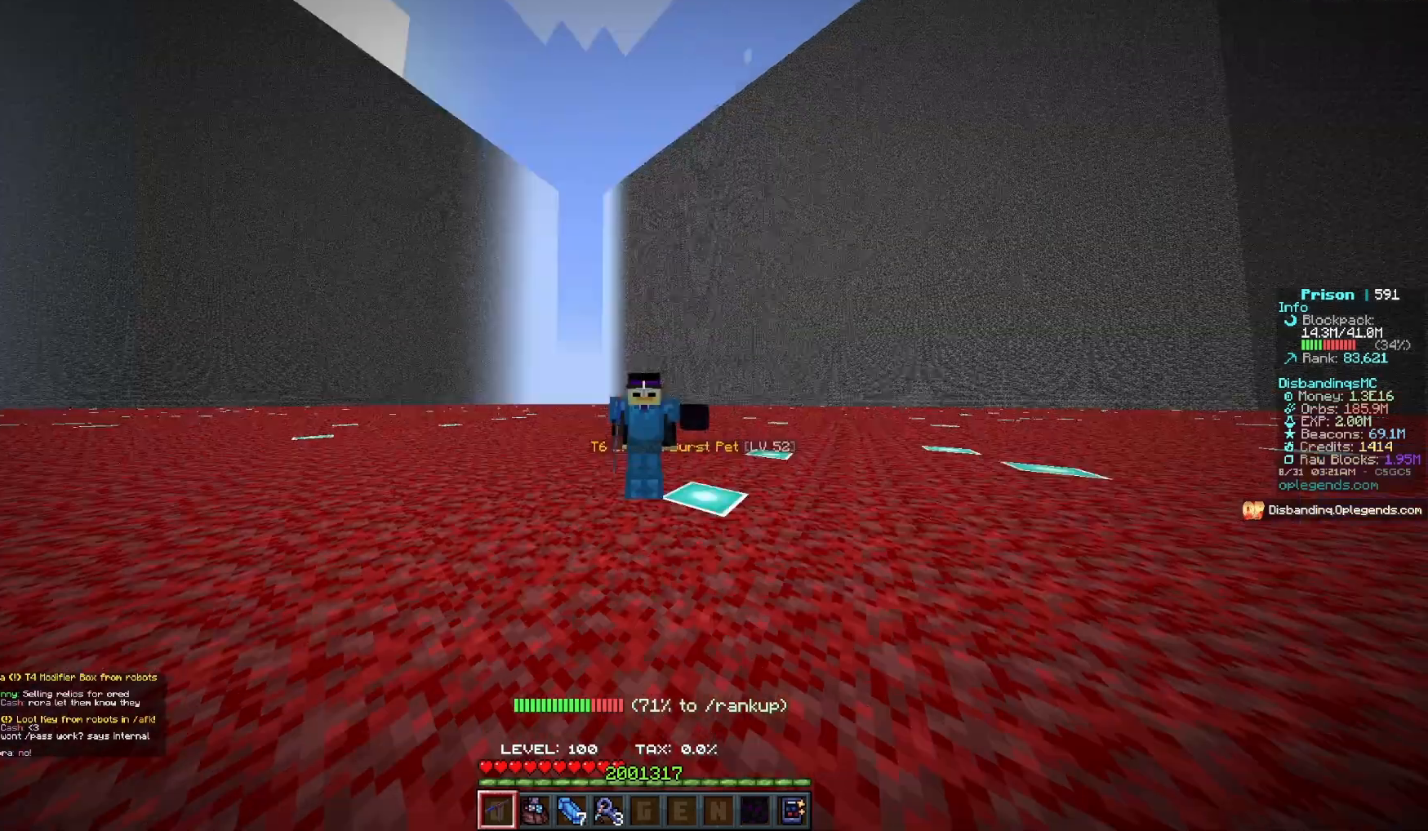
Gameplay with keyboard and mouse; each line is a JSON object with the keys and mouse buttons held at the frame after it. "events" lists presses ("down") and releases ("up") of "a", "d", "s", "w", "mouse_left" and "mouse_right" between this image and that frame as [ms after this image, input, new state], when the widget could be followed in between. "mouse_left", "mouse_right" = the "left", "right" buttons of the "mouse" list. No other keys are recorded. Fast repeated clicks can show as one long hold. Mouse movement is not recorded.
{"keys": ["d"], "mouse": [], "events": [[100, "d", "down"]]}
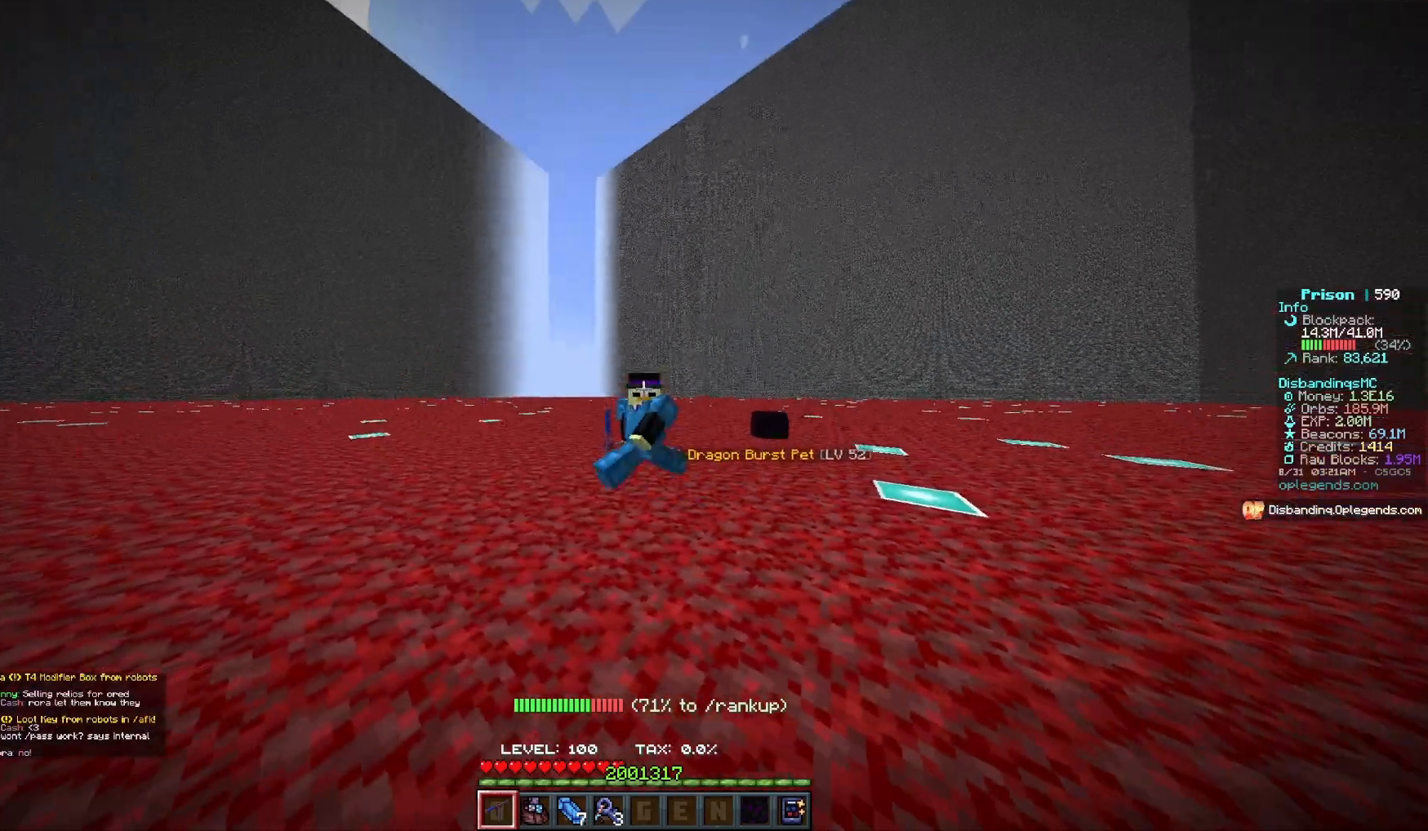
{"keys": ["d", "s"], "mouse": [], "events": [[33, "s", "down"]]}
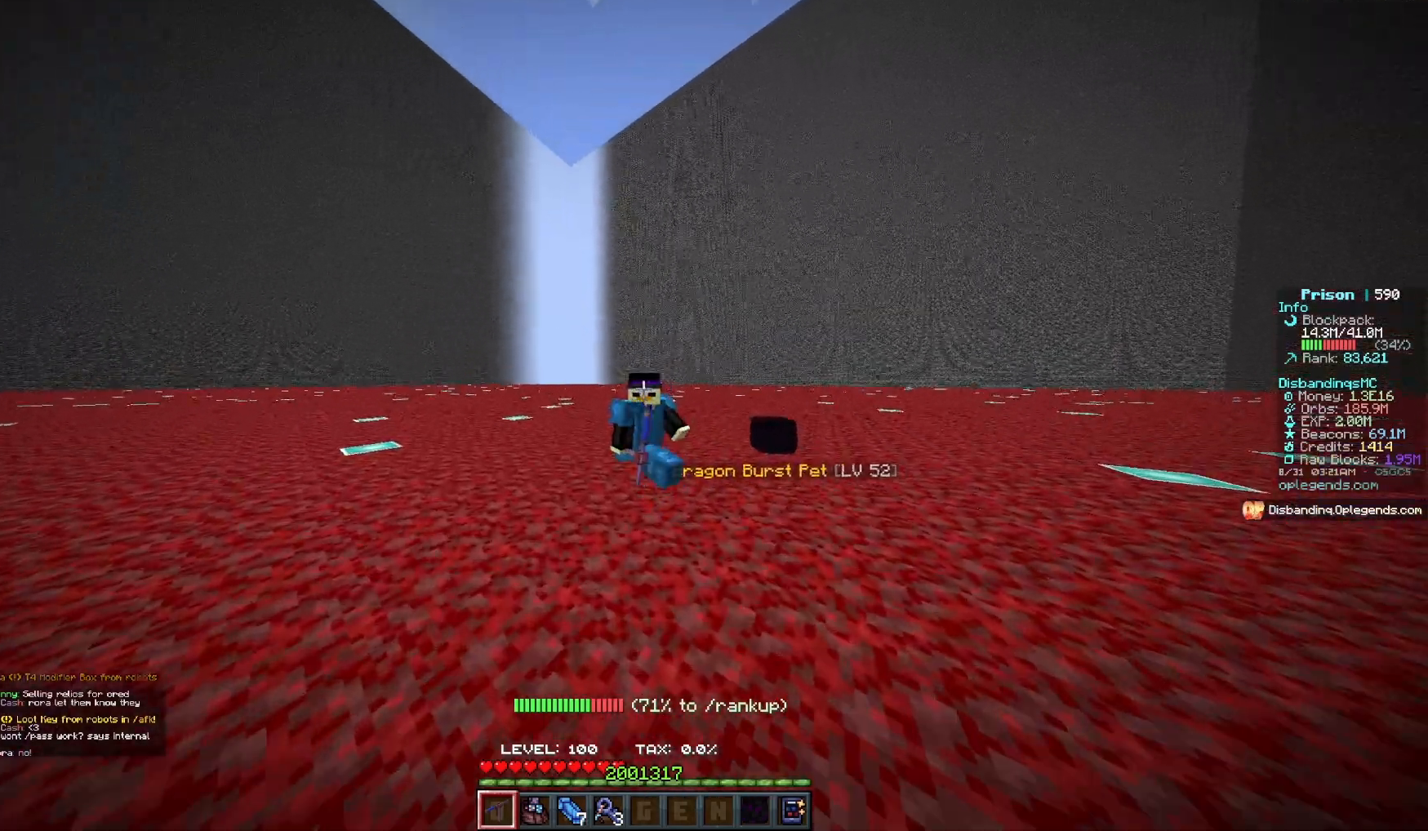
{"keys": [], "mouse": [], "events": [[100, "d", "up"], [467, "s", "up"]]}
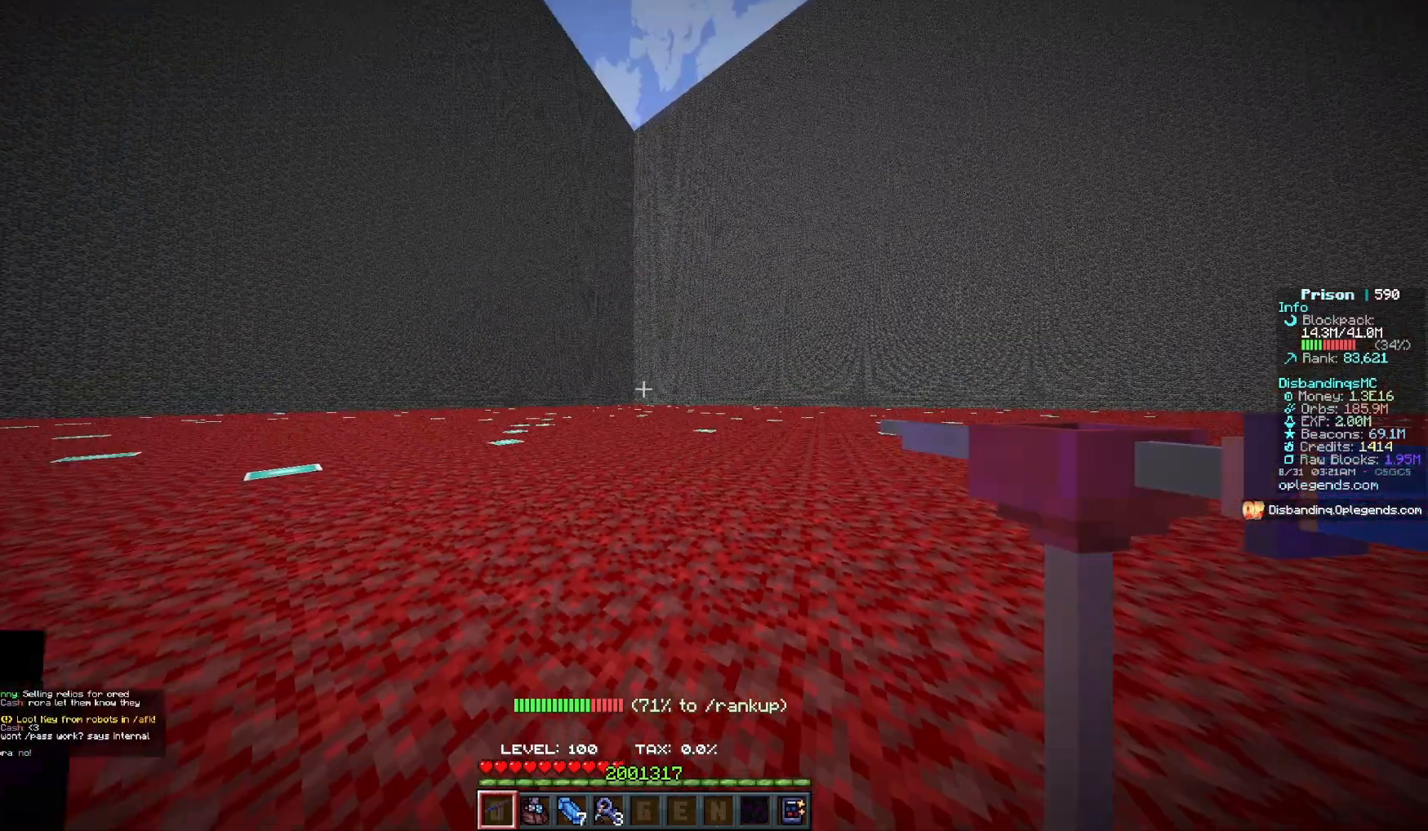
{"keys": ["d", "w"], "mouse": ["left"], "events": [[83, "w", "down"], [300, "mouse_left", "down"], [400, "d", "down"]]}
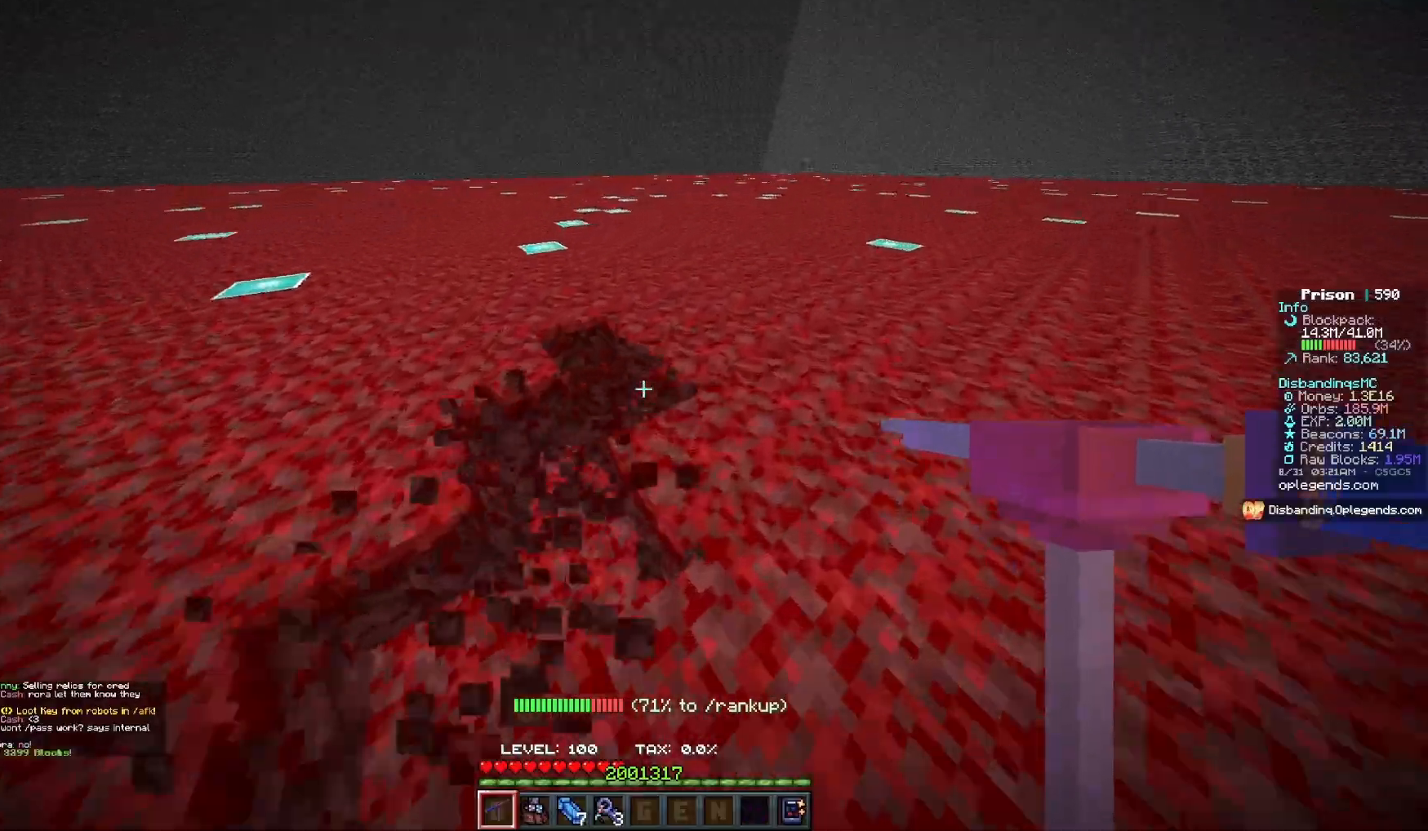
{"keys": ["d", "w"], "mouse": ["left"], "events": []}
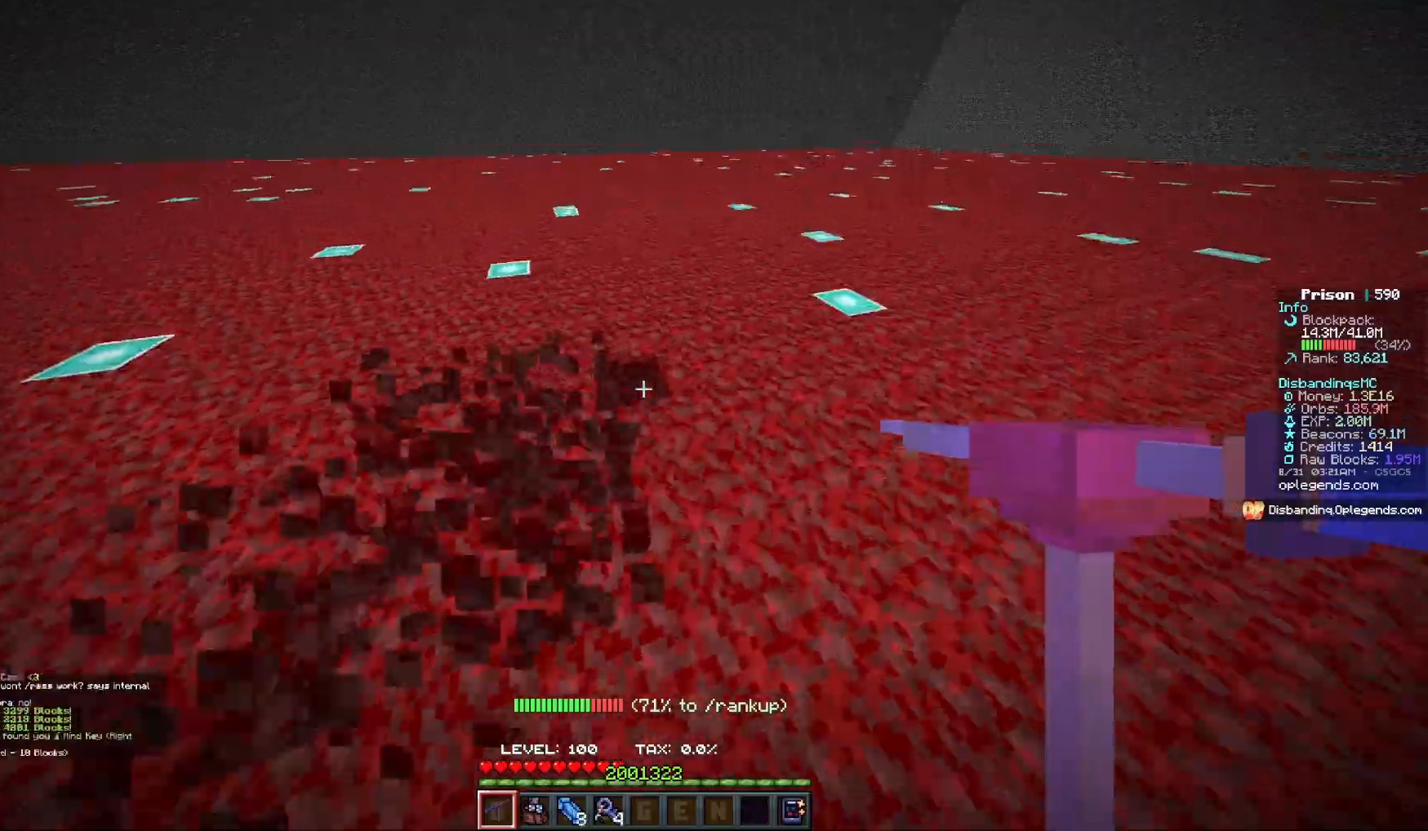
{"keys": ["d", "w"], "mouse": ["left"], "events": []}
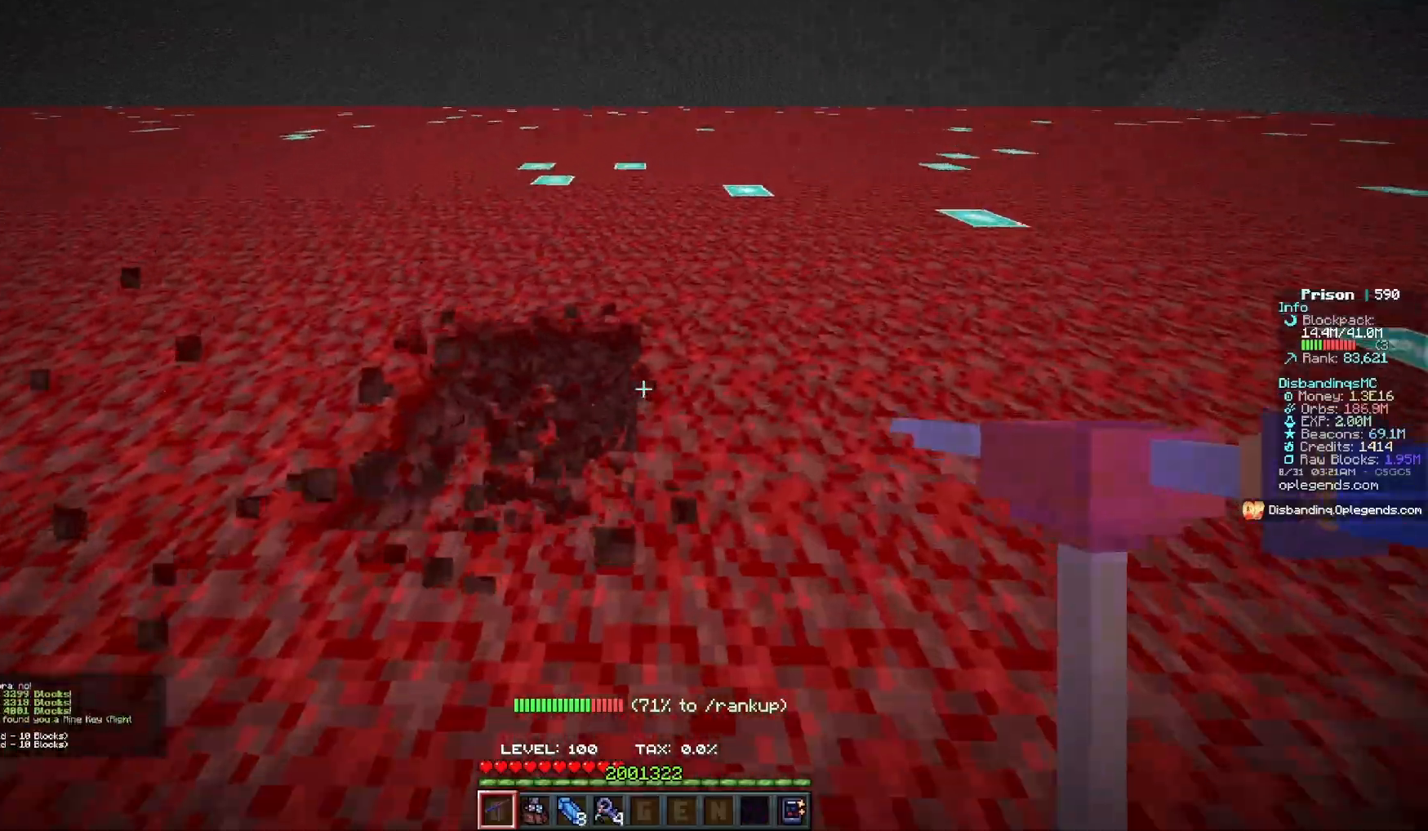
{"keys": ["d", "w"], "mouse": ["left"], "events": []}
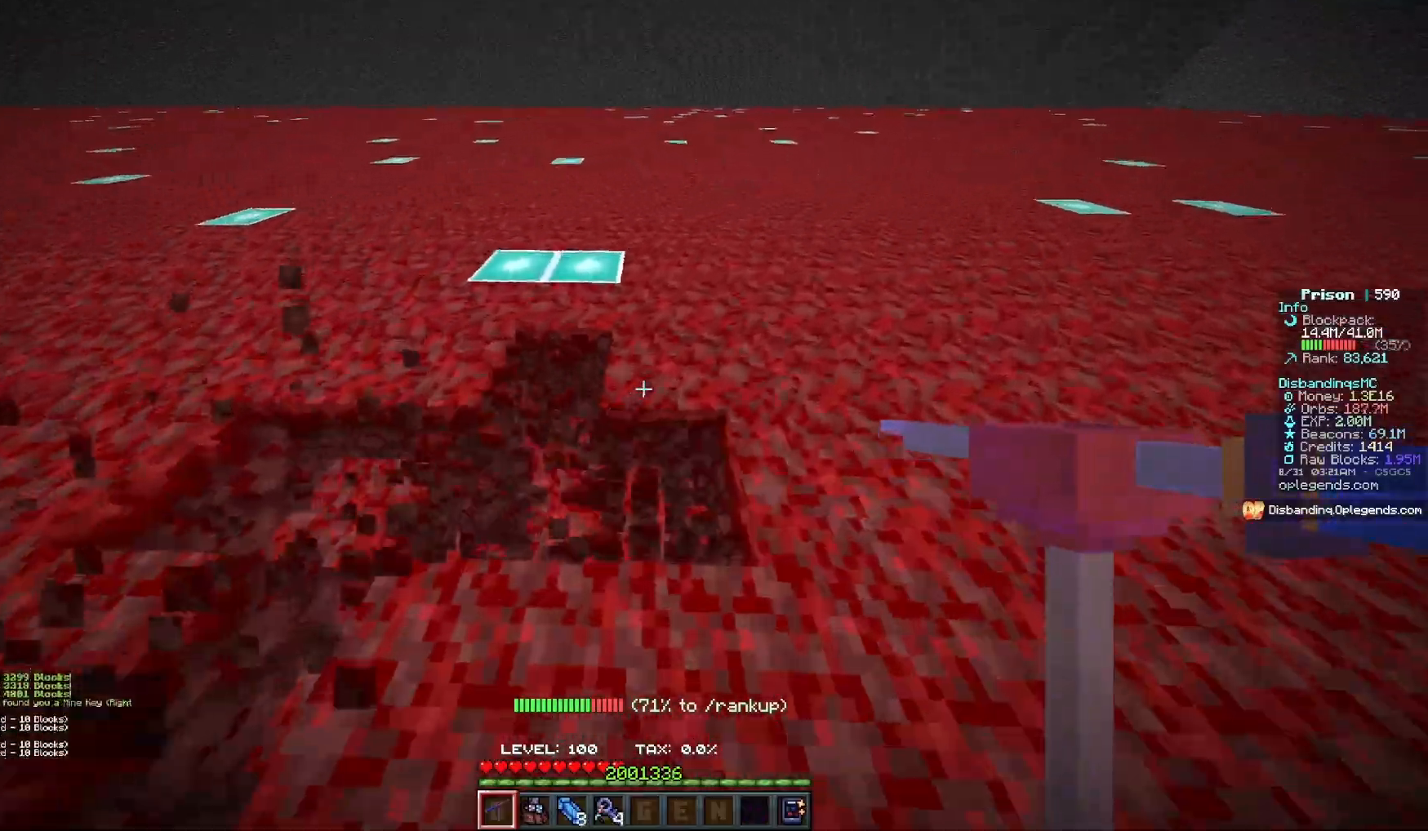
{"keys": ["d", "w"], "mouse": ["left"], "events": []}
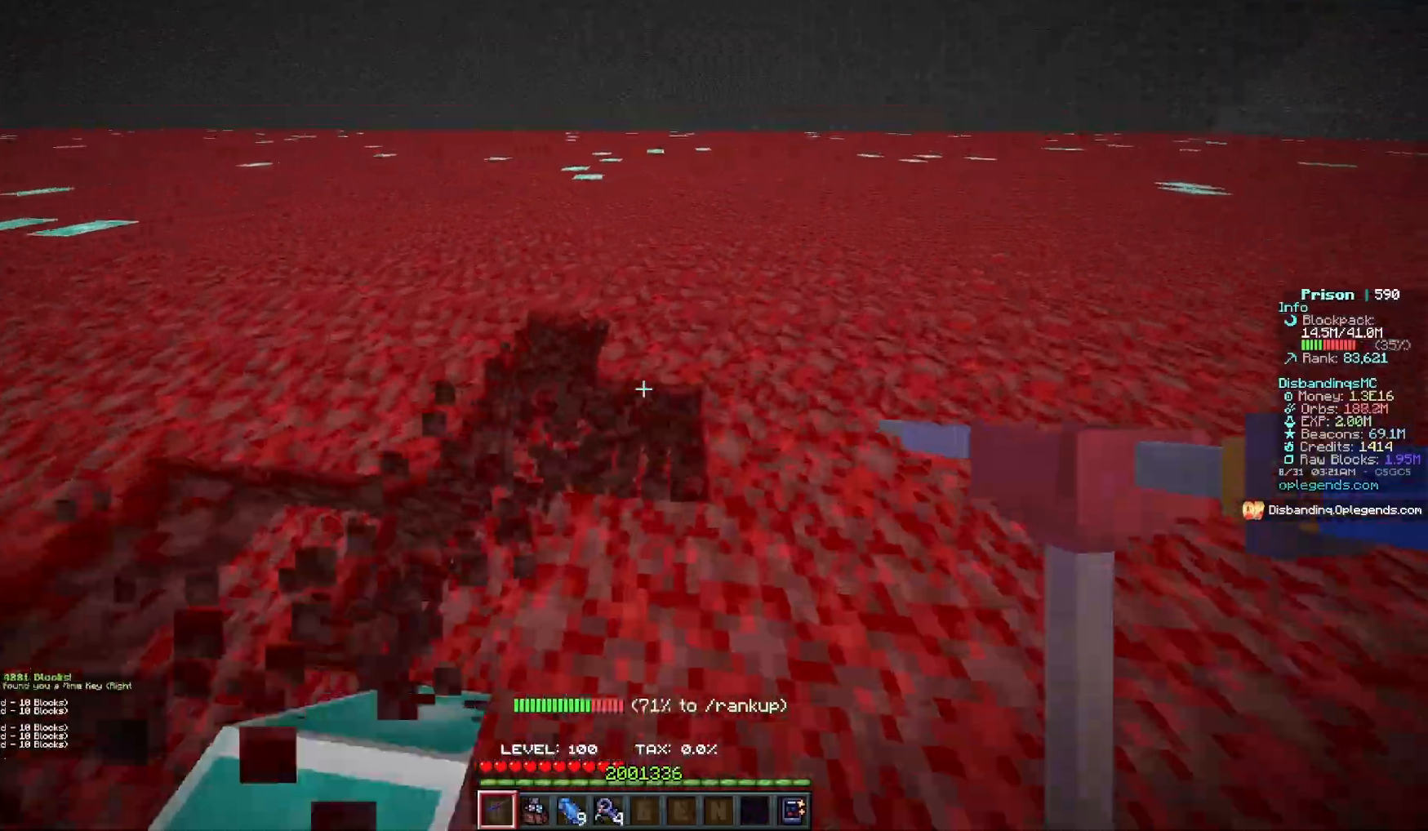
{"keys": ["d", "w"], "mouse": ["left"], "events": []}
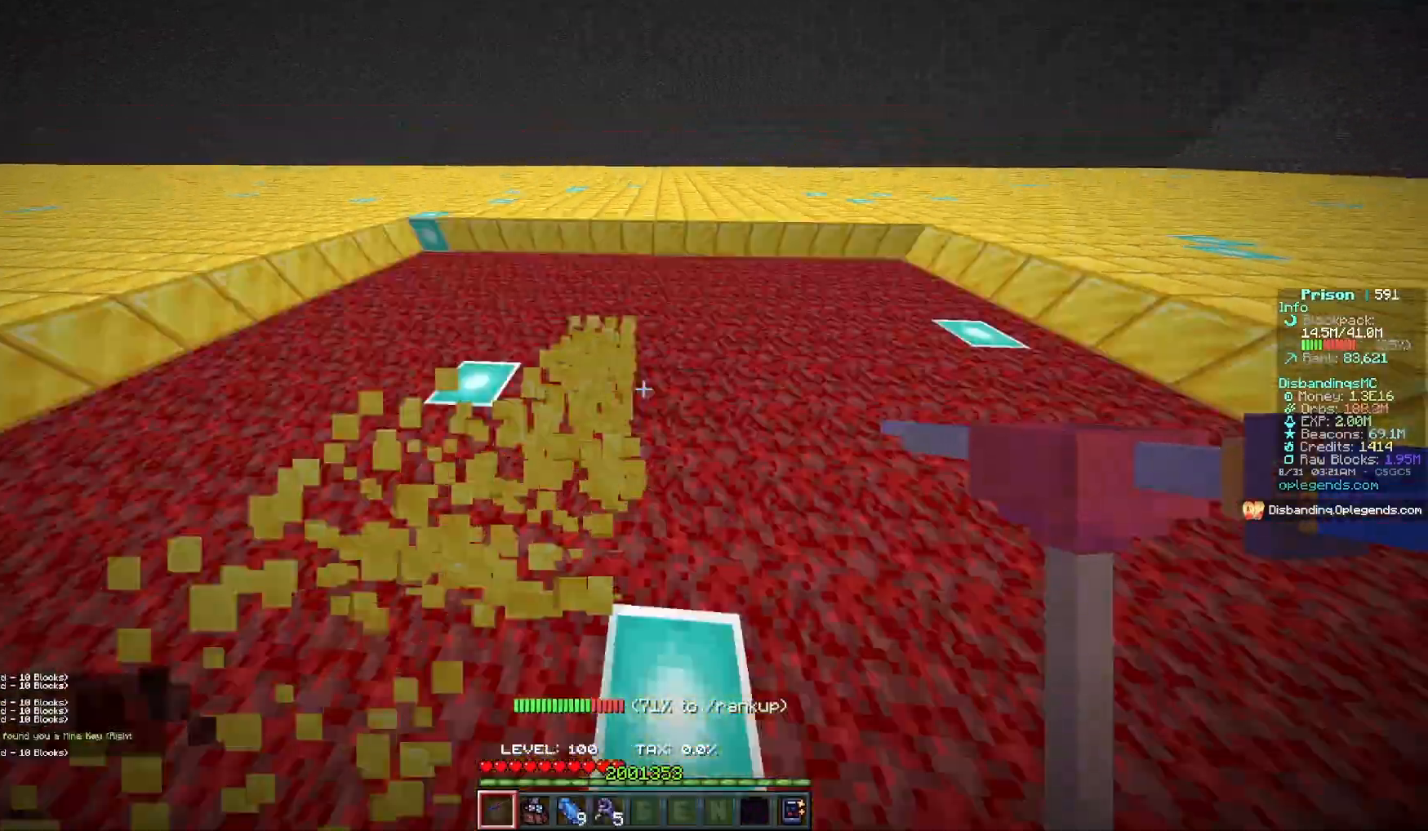
{"keys": ["d", "w"], "mouse": ["left"], "events": []}
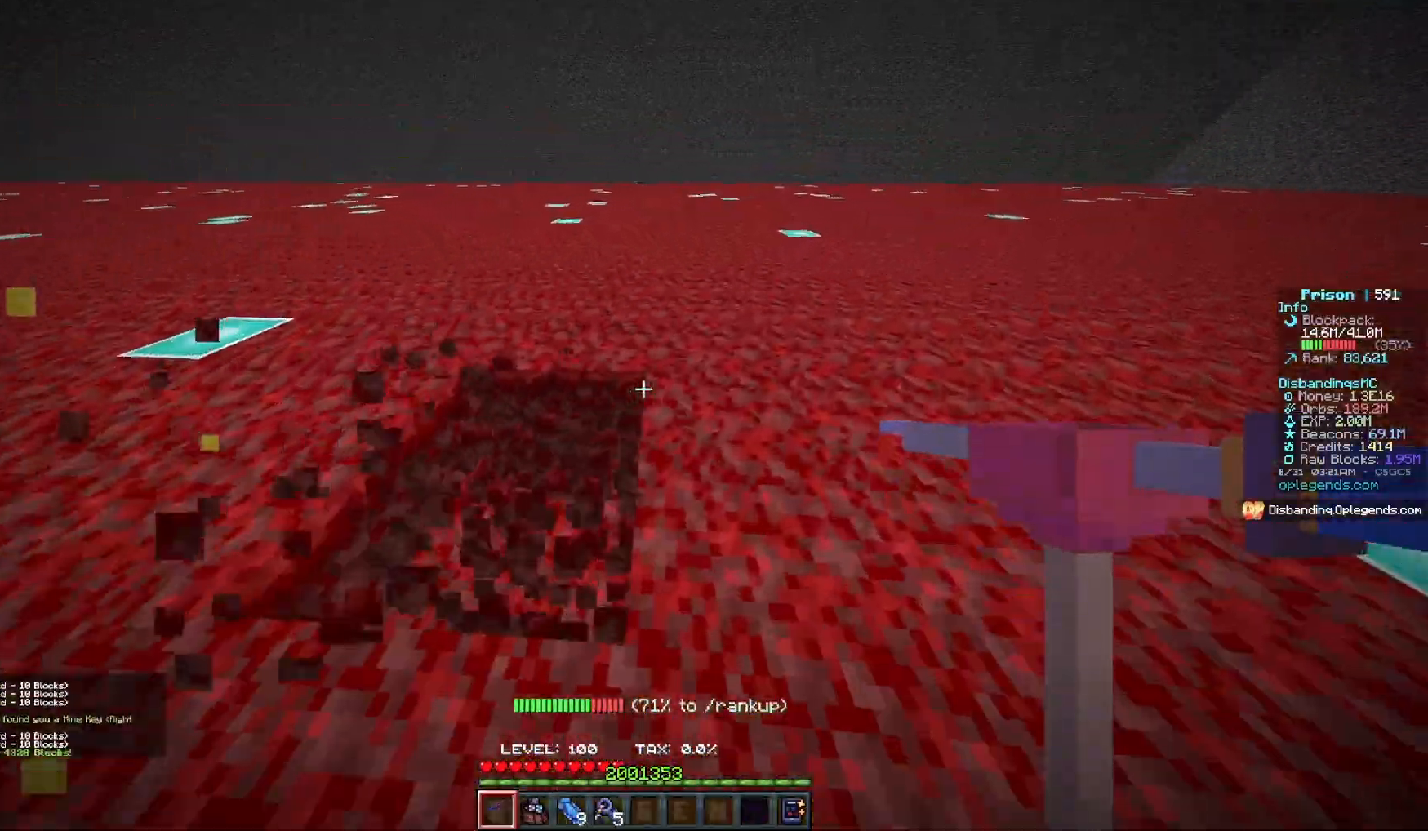
{"keys": ["d", "w"], "mouse": ["left"], "events": []}
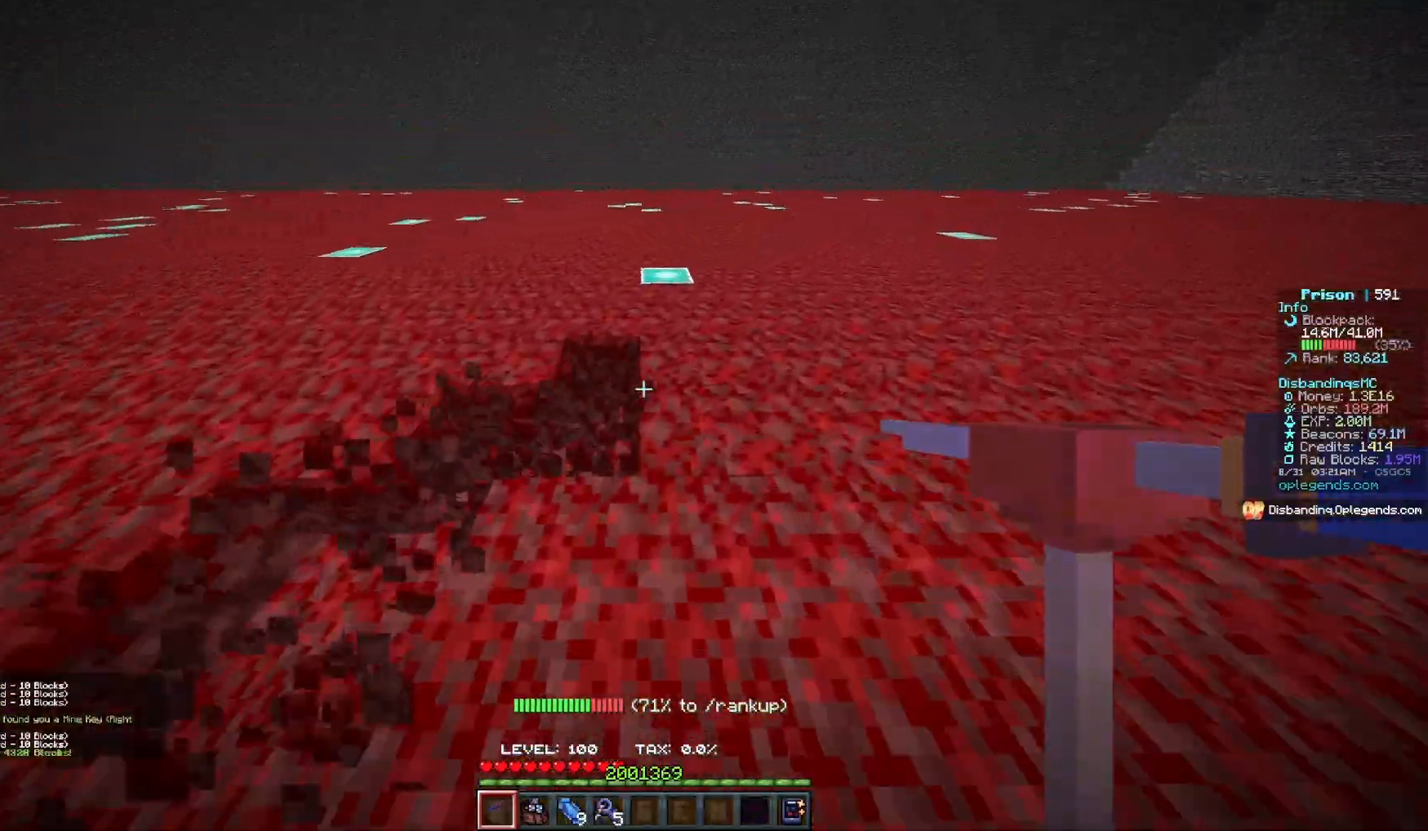
{"keys": ["d", "w"], "mouse": ["left"], "events": []}
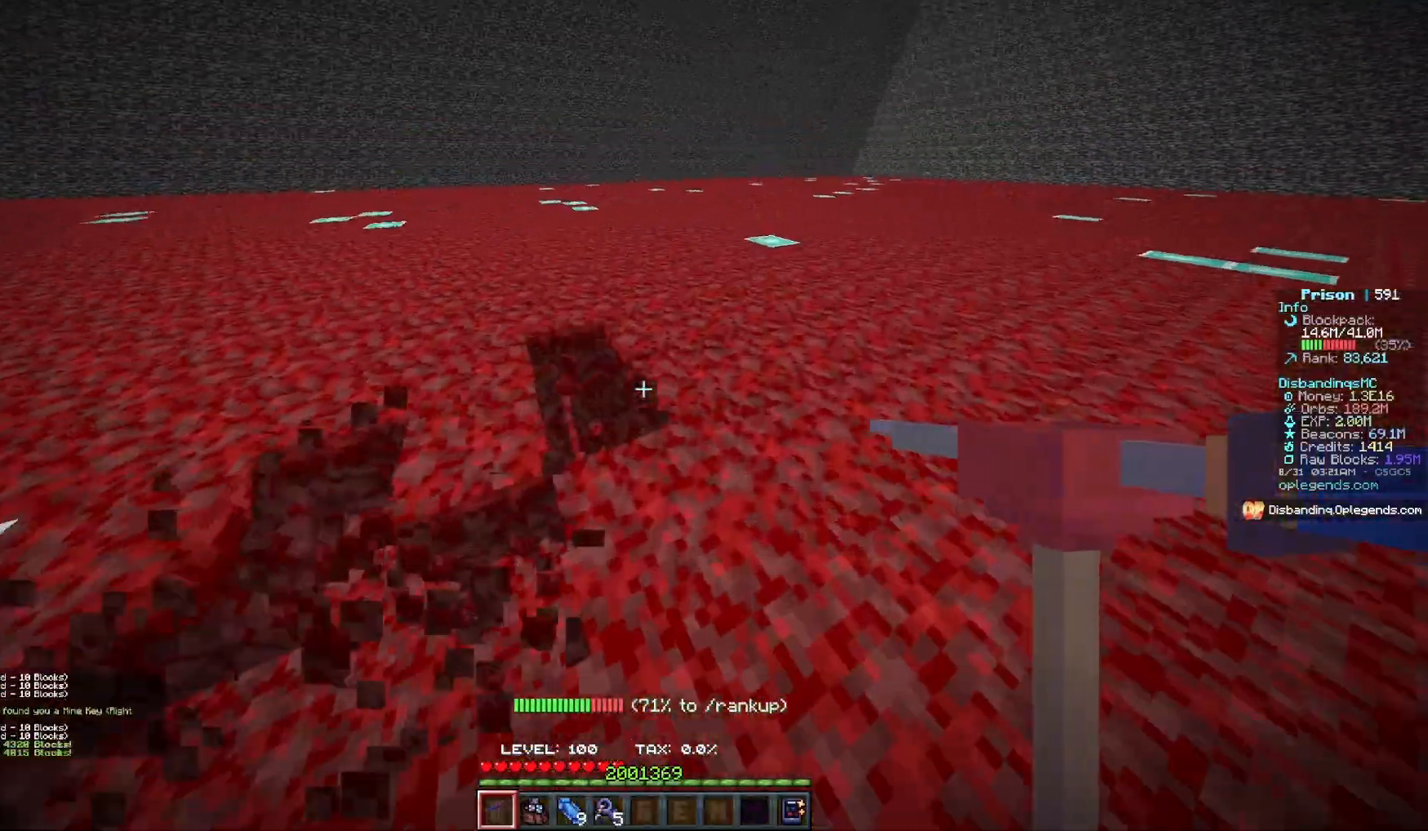
{"keys": ["d", "w"], "mouse": ["left"], "events": []}
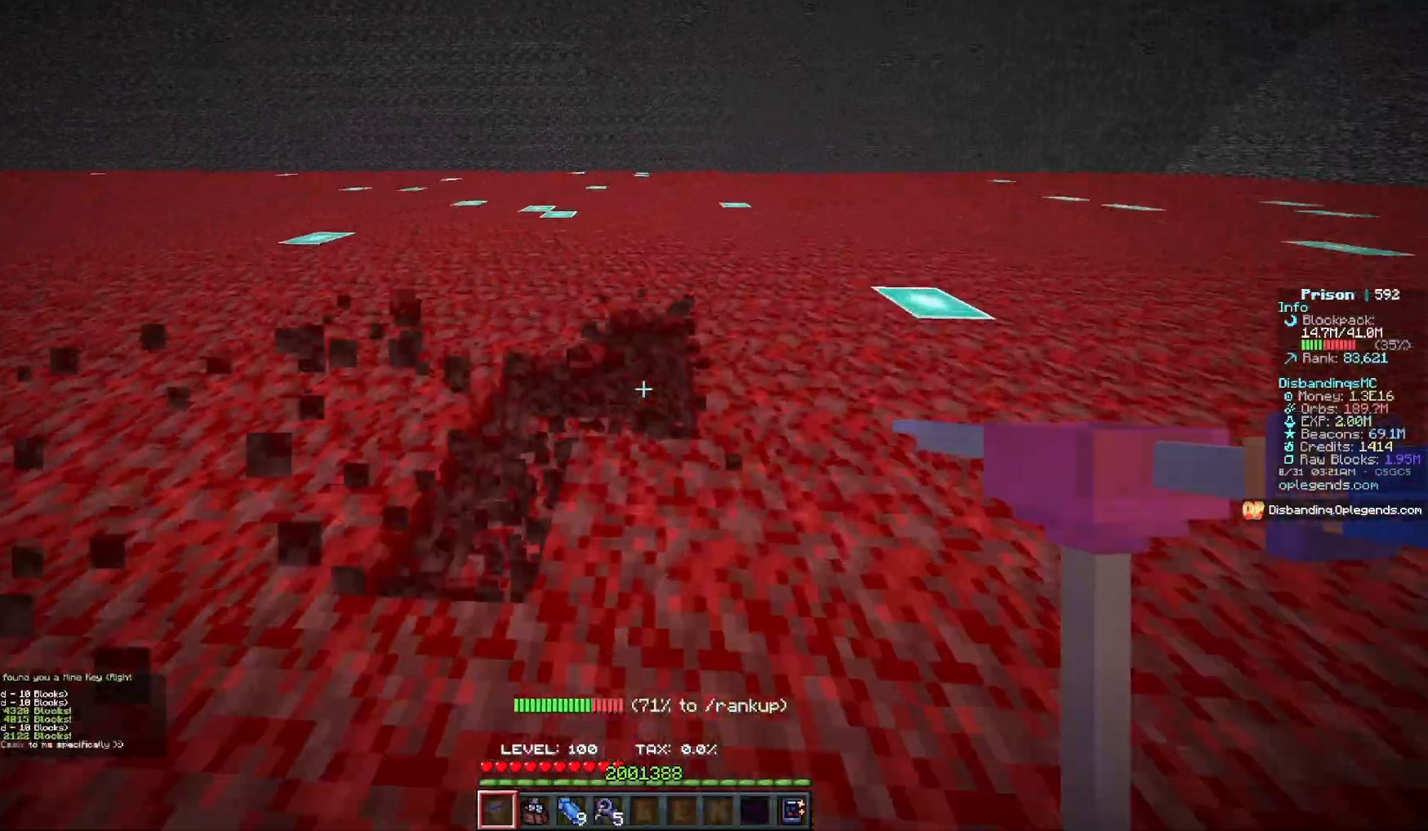
{"keys": ["d", "w"], "mouse": ["left"], "events": []}
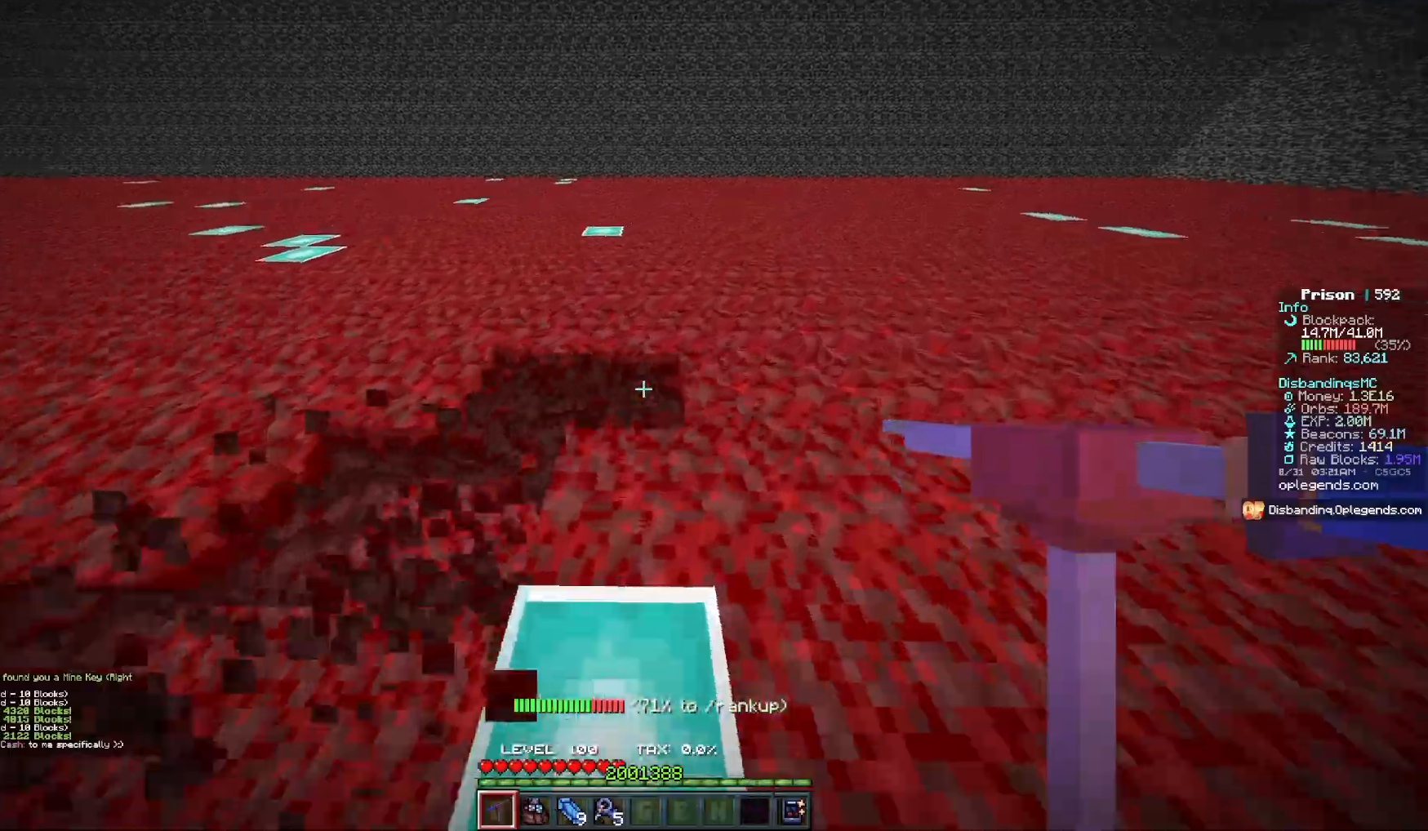
{"keys": ["d", "w"], "mouse": ["left"], "events": []}
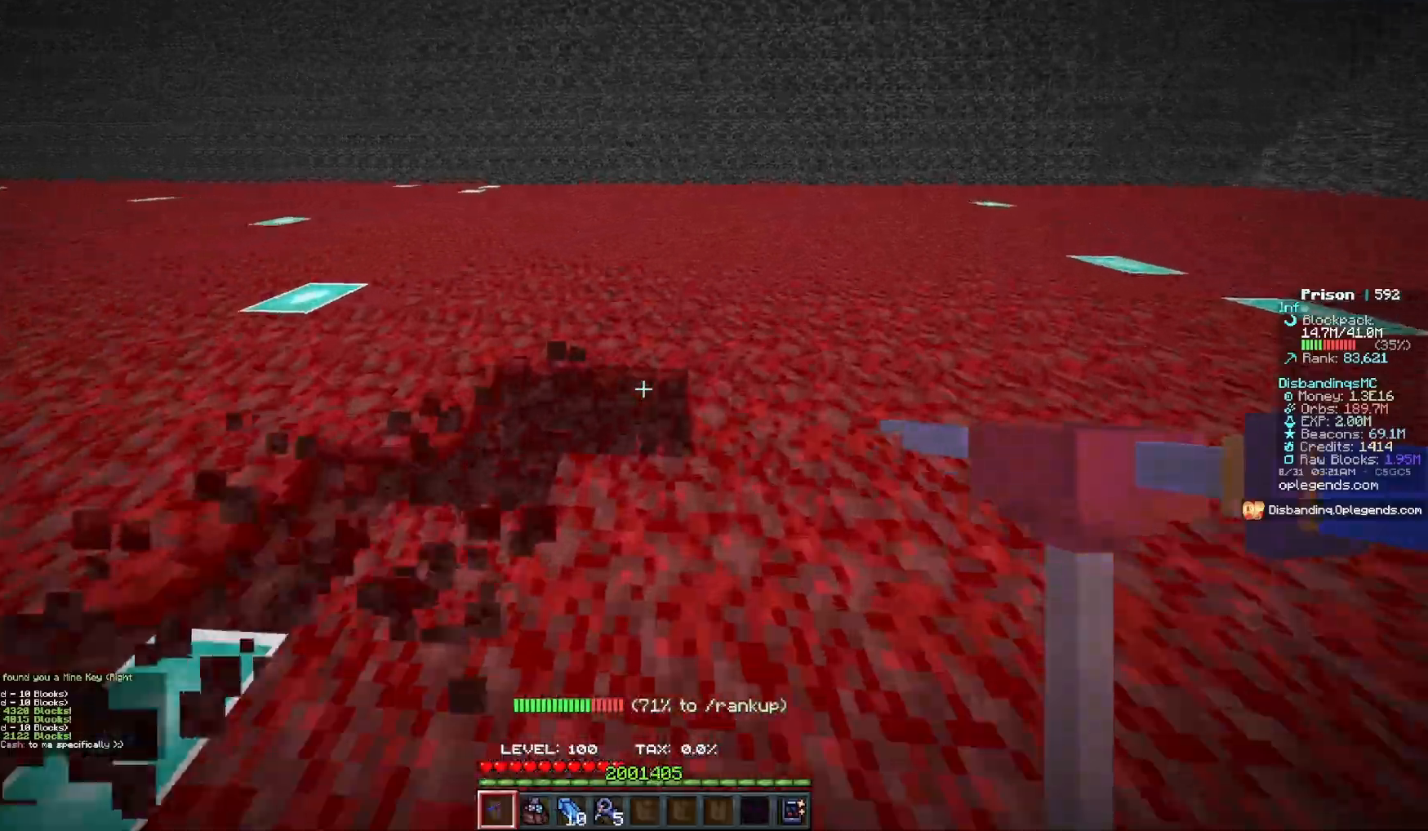
{"keys": ["d", "w"], "mouse": ["left"], "events": []}
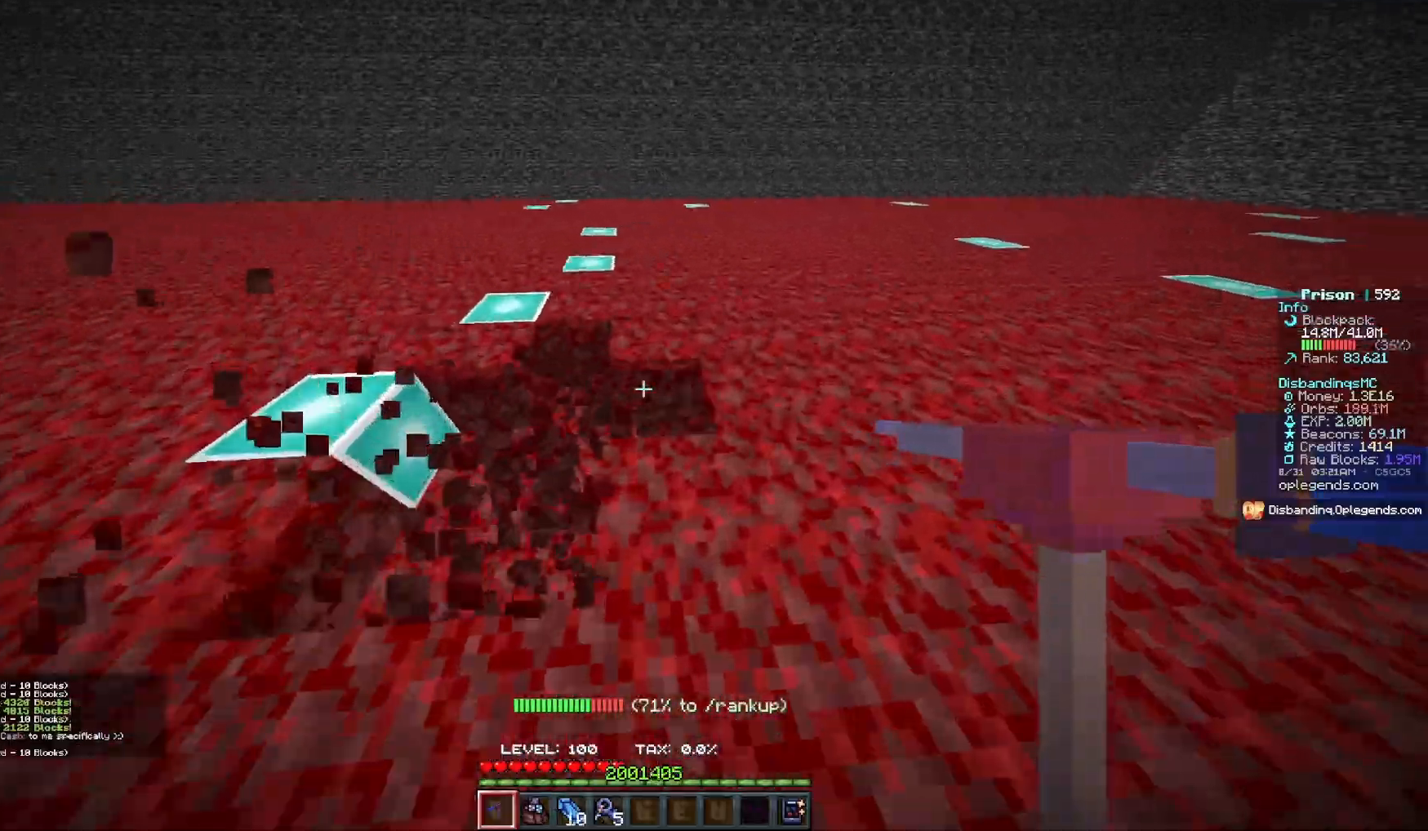
{"keys": ["d", "w"], "mouse": ["left"], "events": []}